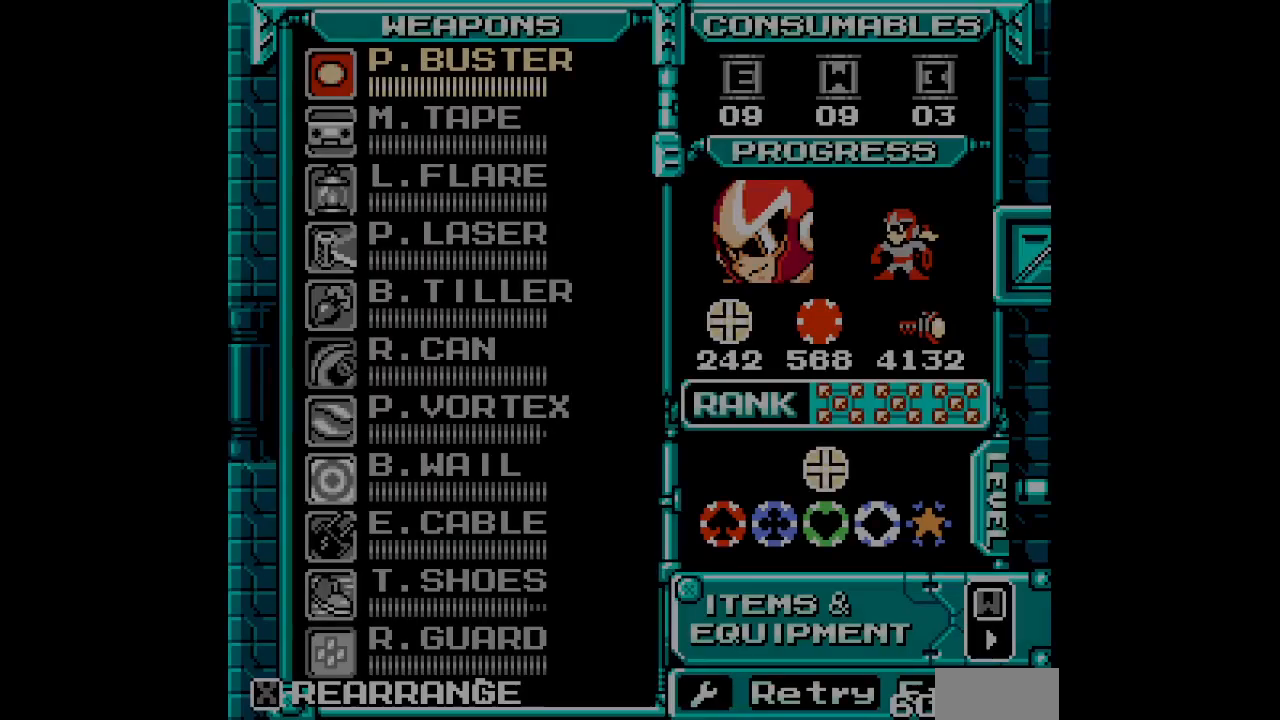
Gameplay with a controller (Xbox layout); each line is a JSON object with the inputs held at the frame after it. "events" lists button and stick changes between this image and that frame as [ms after this image, input, new state], when the widget could be followed in between. Not read: HOME L2 L3 R2 R3 START left_stick right_stick.
{"buttons": [], "events": []}
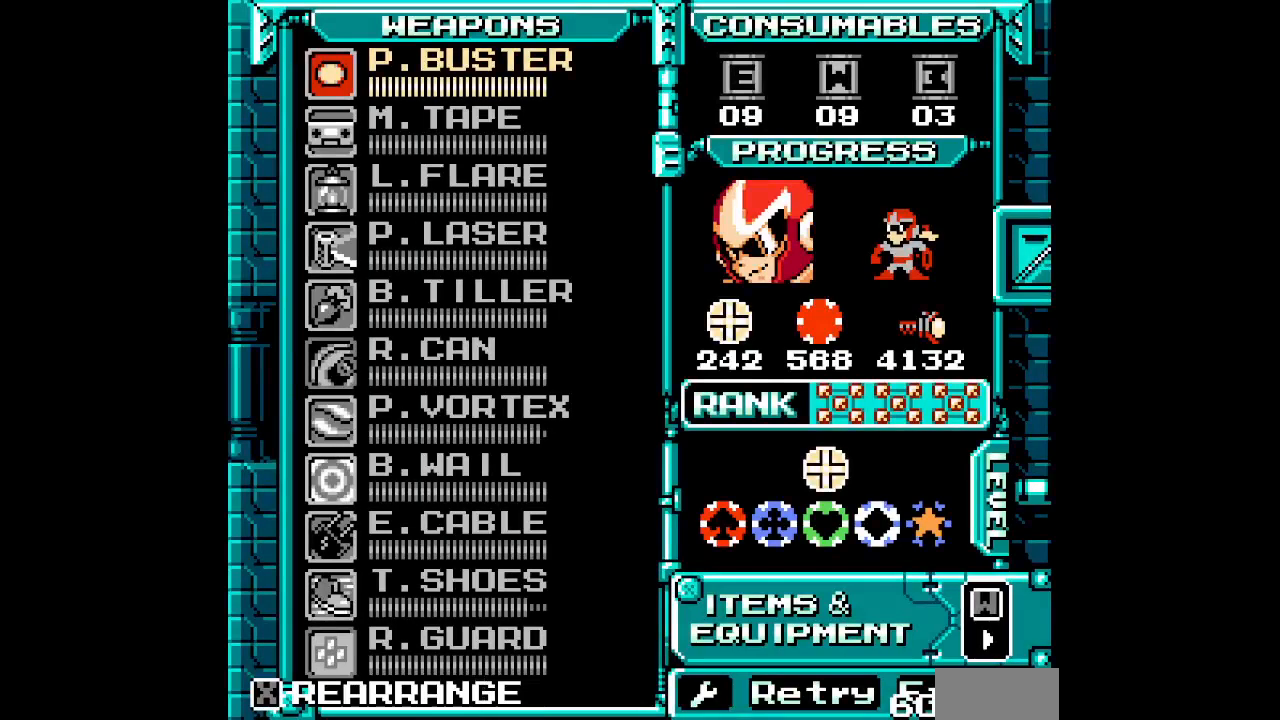
{"buttons": [], "events": []}
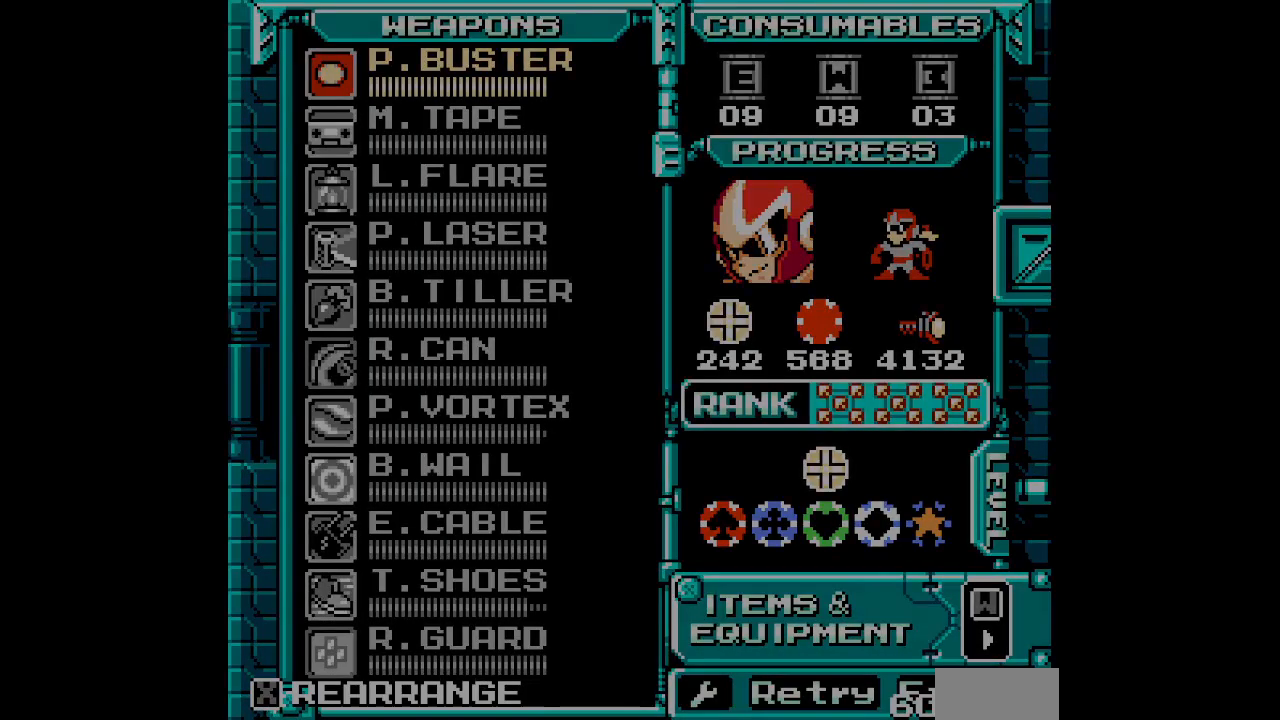
{"buttons": ["DPAD_LEFT"]}
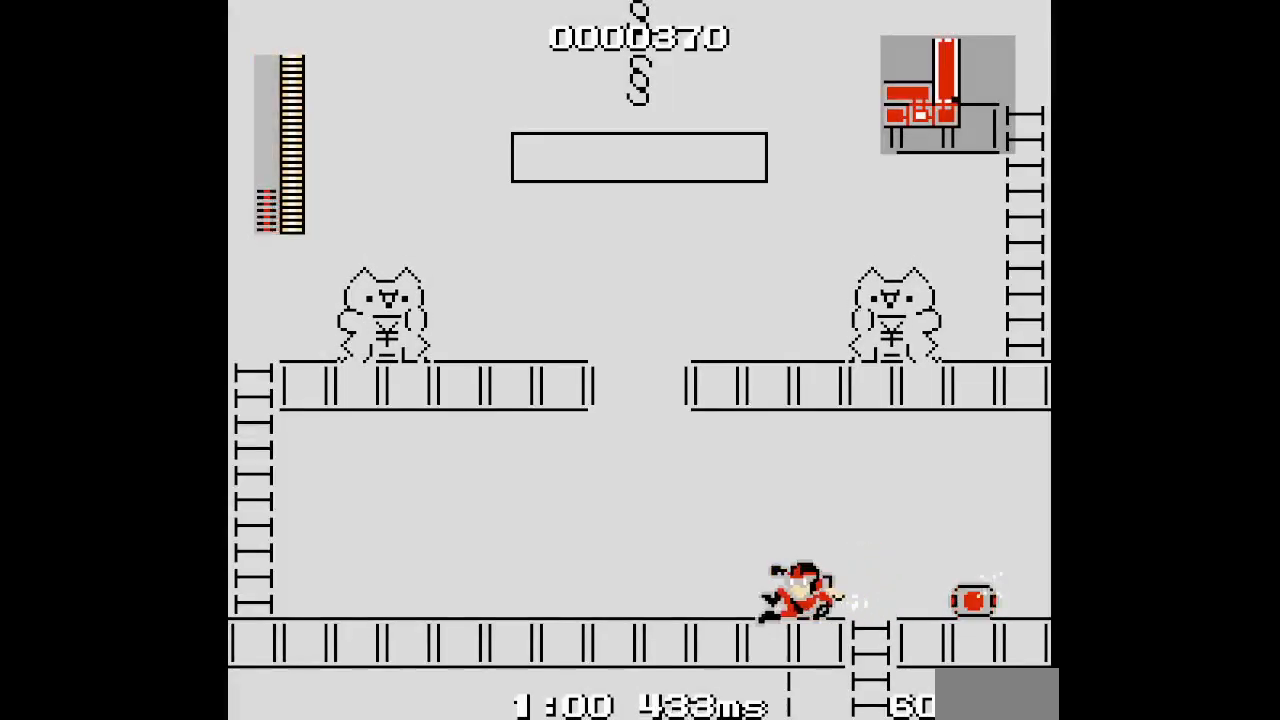
{"buttons": ["DPAD_LEFT"], "events": []}
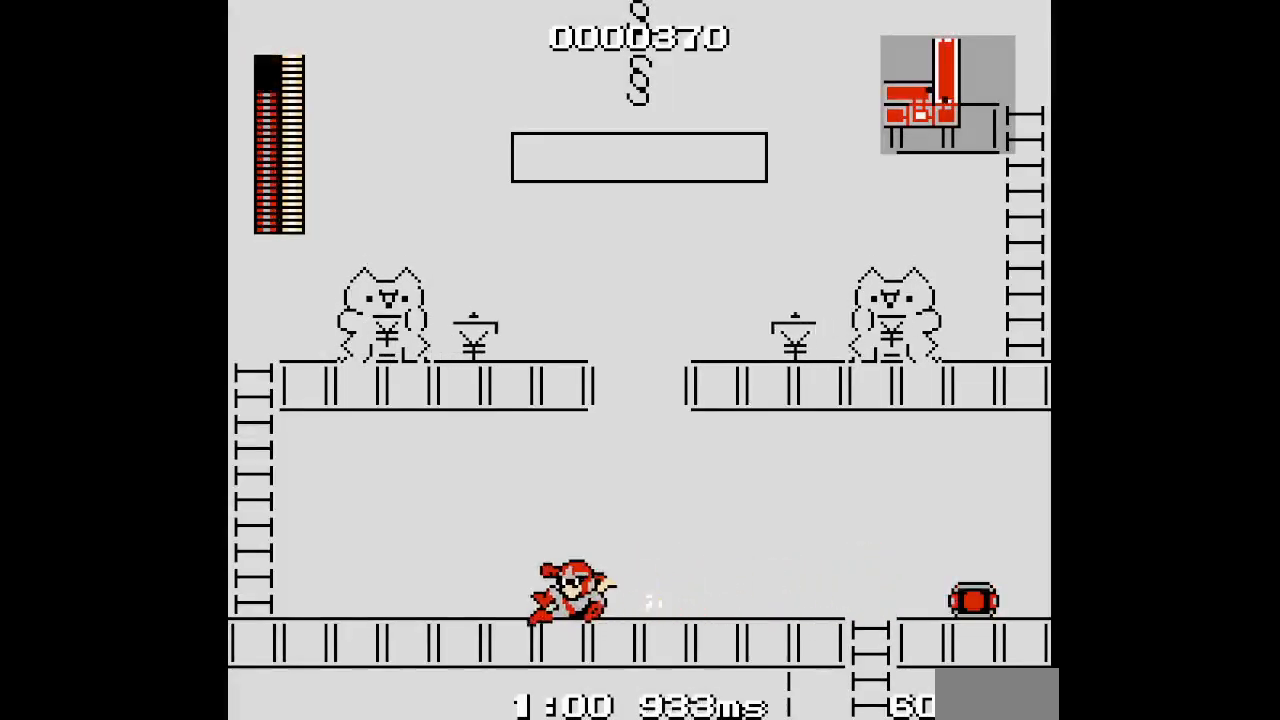
{"buttons": ["DPAD_LEFT"], "events": []}
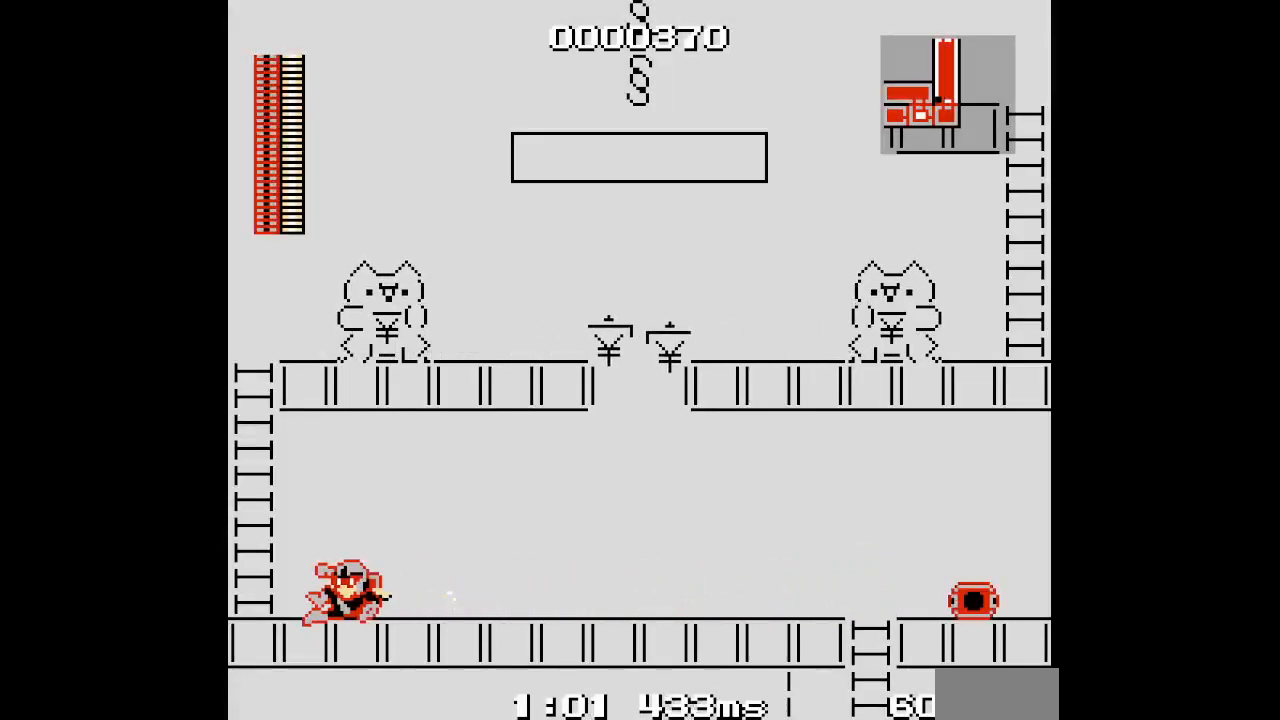
{"buttons": ["DPAD_UP"], "events": [[233, "DPAD_UP", "down"], [350, "DPAD_LEFT", "up"]]}
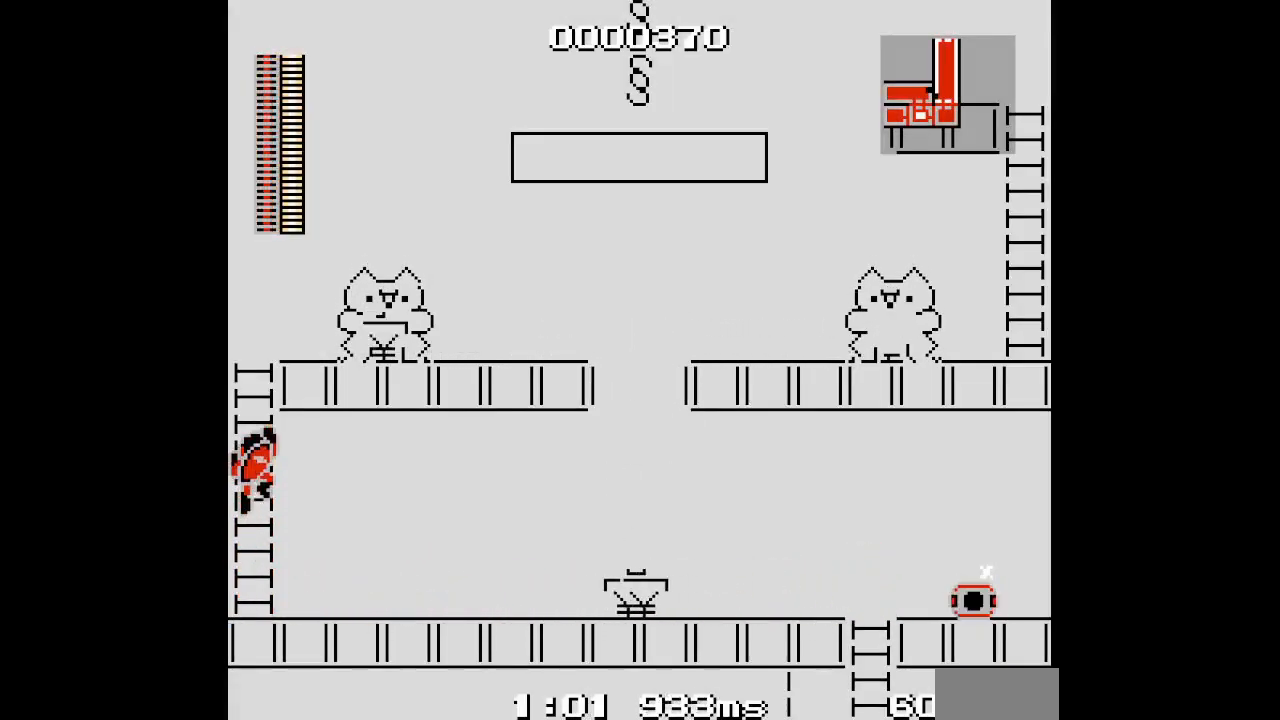
{"buttons": [], "events": [[333, "DPAD_RIGHT", "down"], [400, "DPAD_UP", "up"], [450, "DPAD_RIGHT", "up"]]}
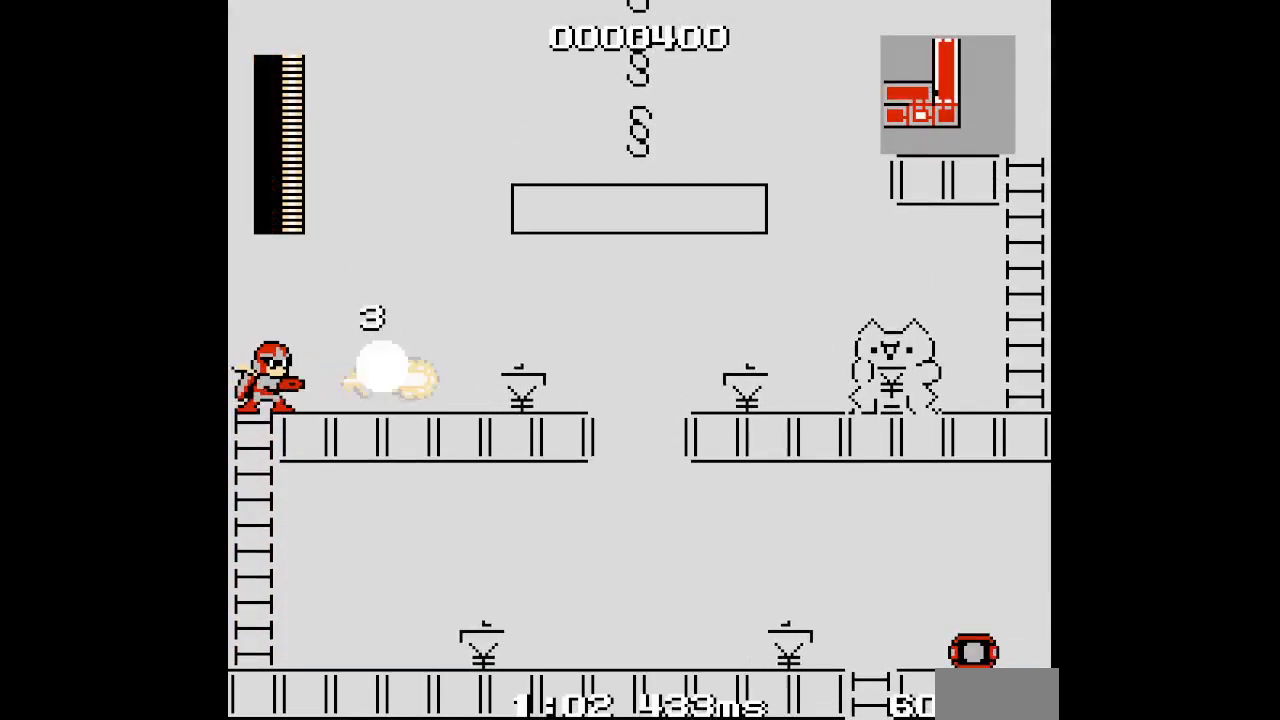
{"buttons": [], "events": []}
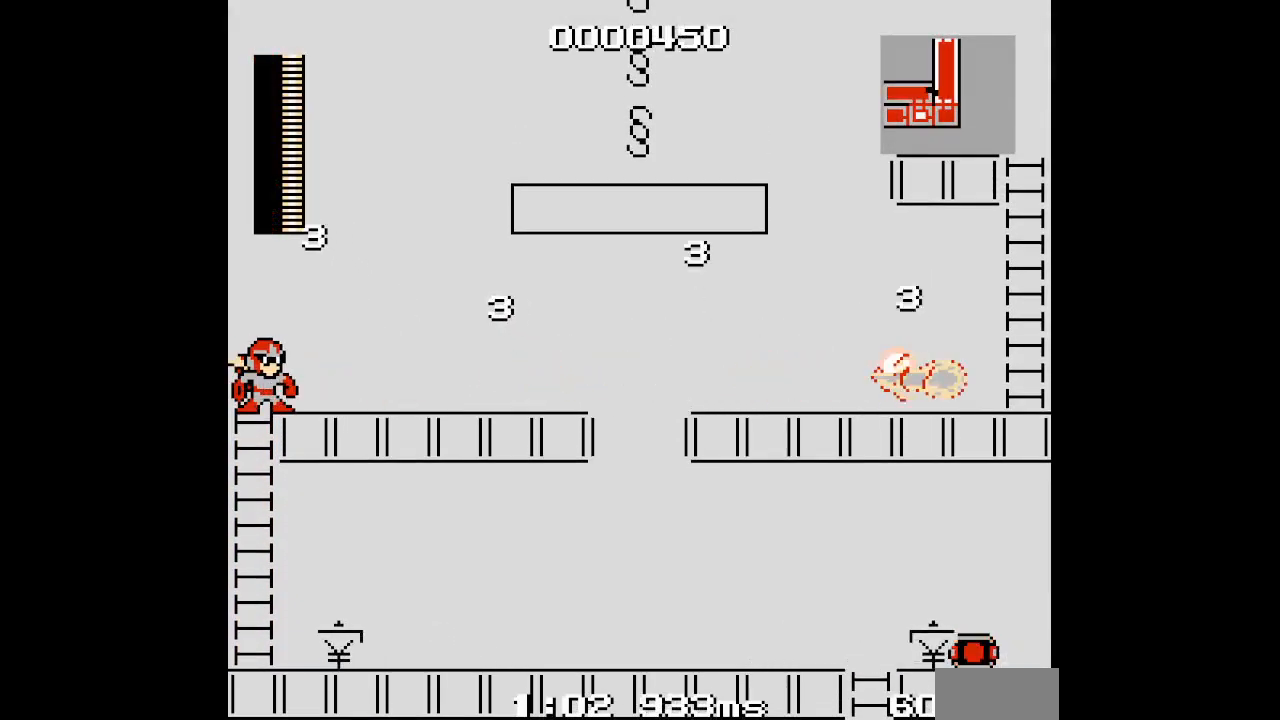
{"buttons": [], "events": []}
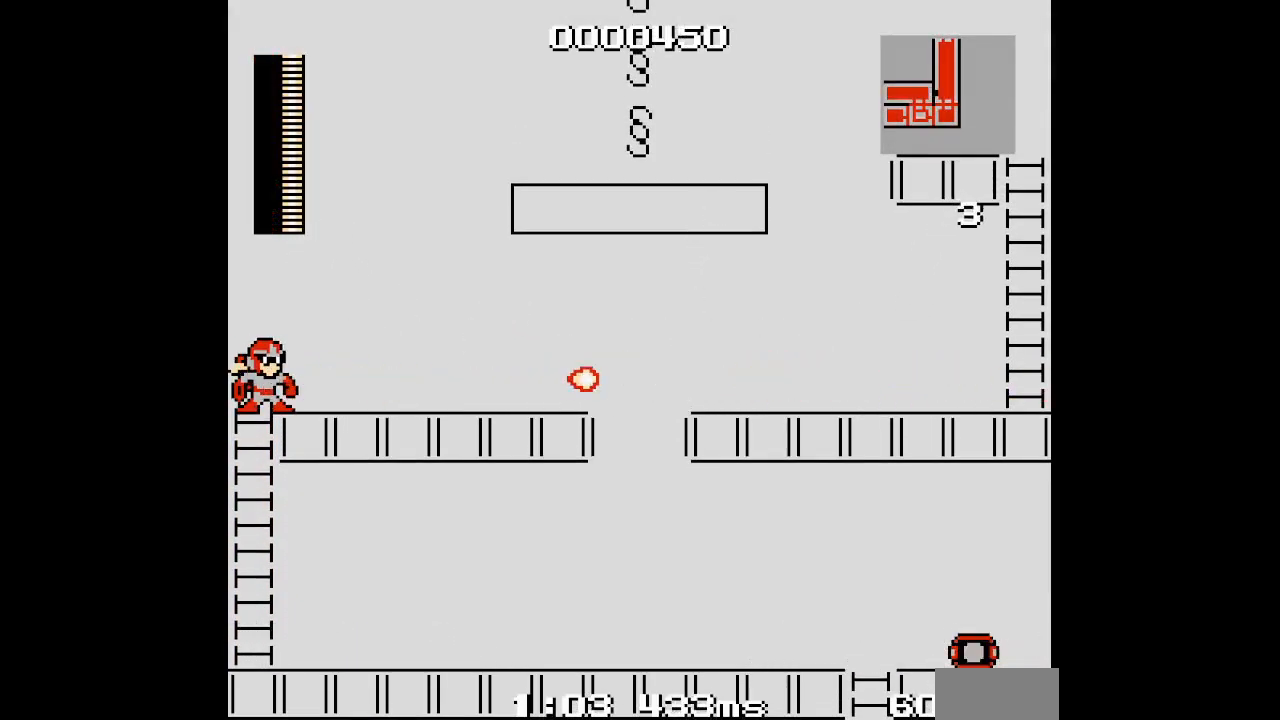
{"buttons": ["DPAD_RIGHT"], "events": [[383, "DPAD_RIGHT", "down"]]}
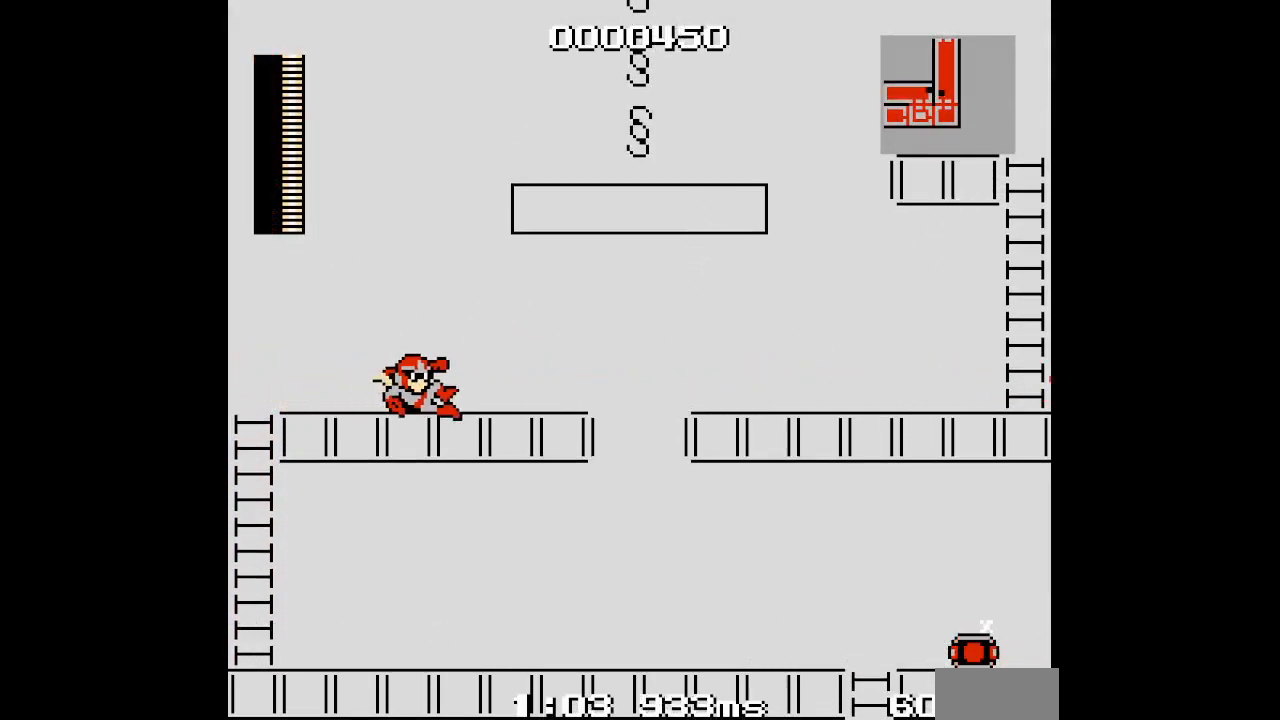
{"buttons": [], "events": [[500, "DPAD_RIGHT", "up"]]}
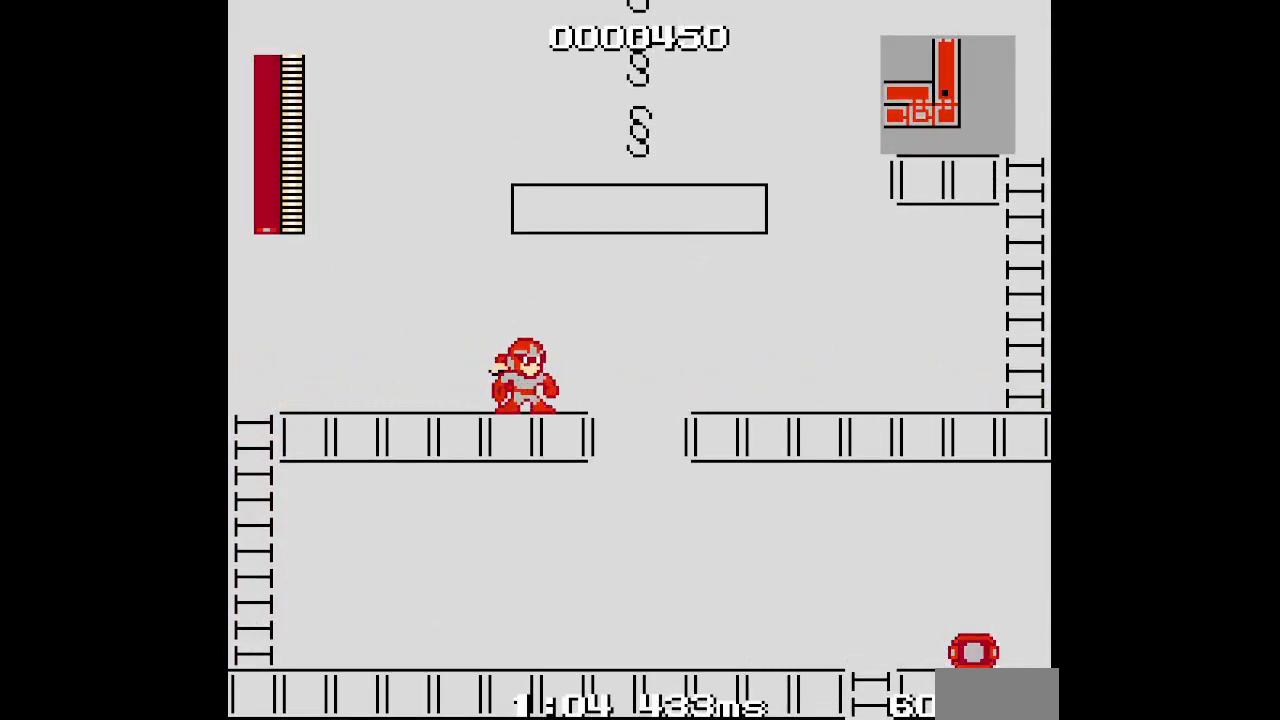
{"buttons": ["DPAD_LEFT"], "events": [[233, "DPAD_LEFT", "down"]]}
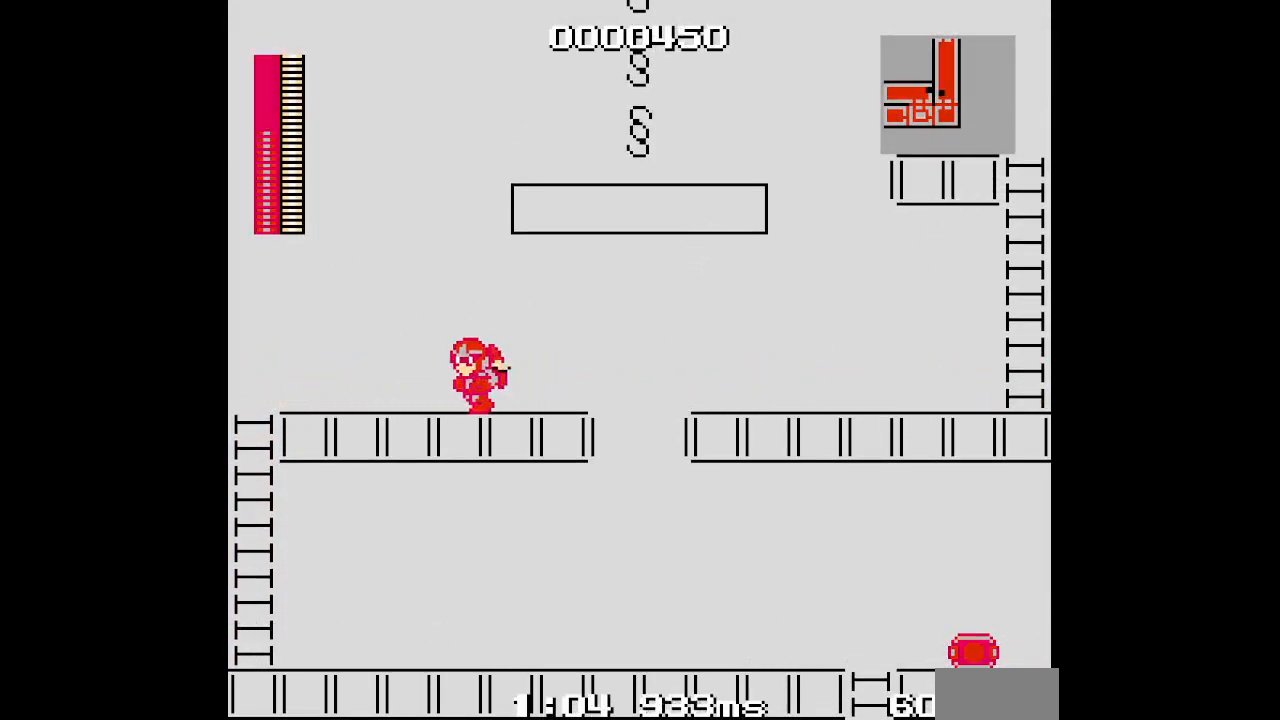
{"buttons": ["DPAD_RIGHT"], "events": [[433, "DPAD_RIGHT", "down"], [450, "DPAD_LEFT", "up"]]}
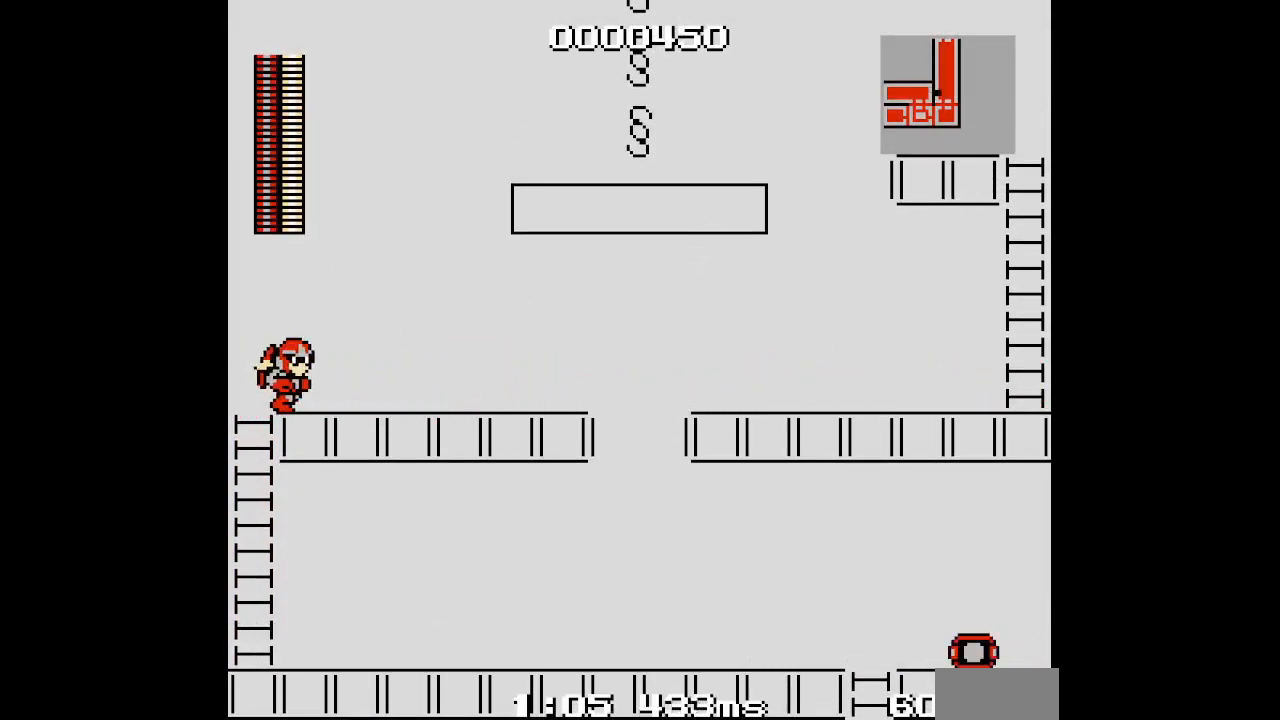
{"buttons": [], "events": [[67, "DPAD_RIGHT", "up"]]}
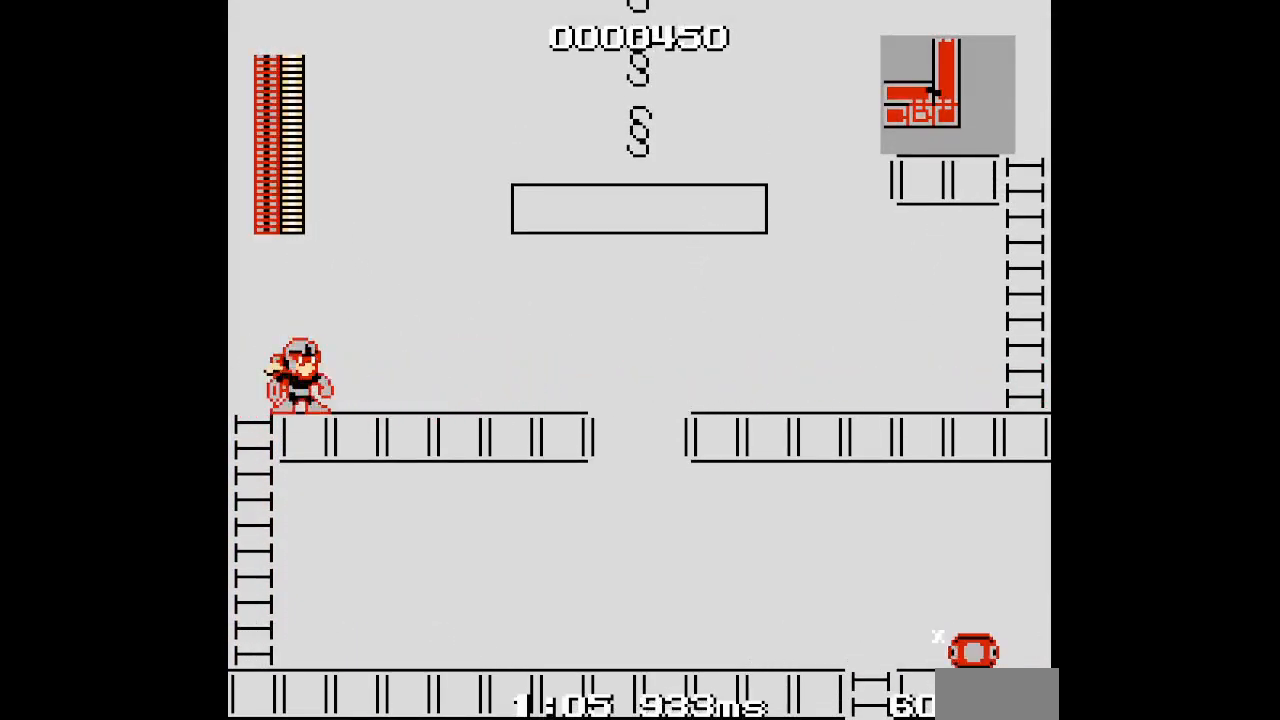
{"buttons": ["DPAD_RIGHT"], "events": [[367, "DPAD_RIGHT", "down"]]}
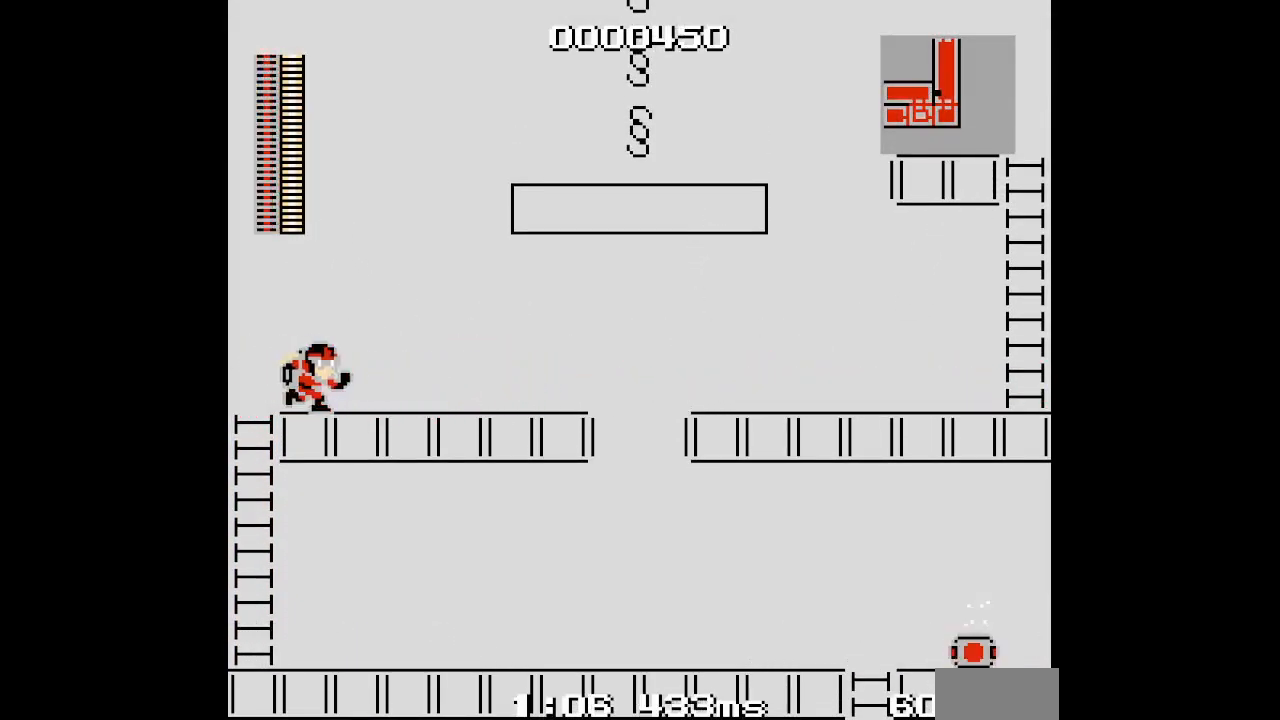
{"buttons": [], "events": [[67, "DPAD_RIGHT", "up"]]}
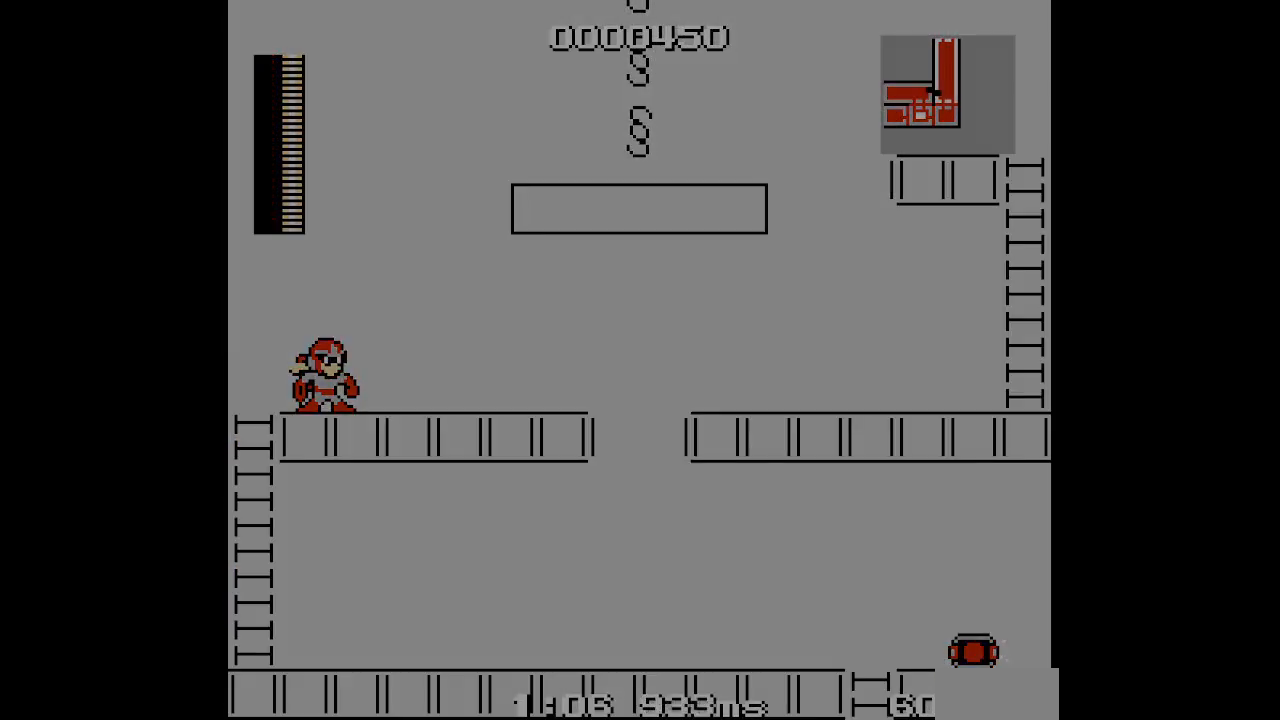
{"buttons": []}
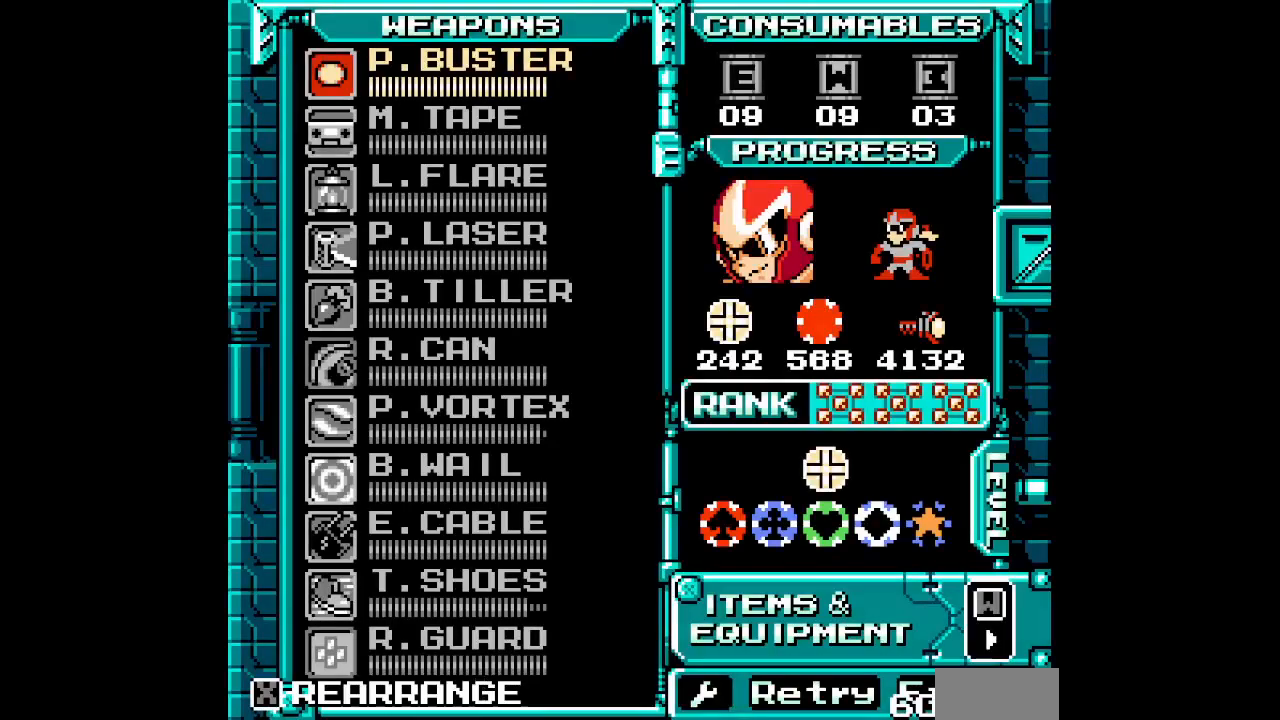
{"buttons": ["DPAD_UP"], "events": [[200, "SELECT", "down"], [283, "SELECT", "up"], [317, "DPAD_UP", "down"], [383, "DPAD_UP", "up"], [450, "DPAD_UP", "down"]]}
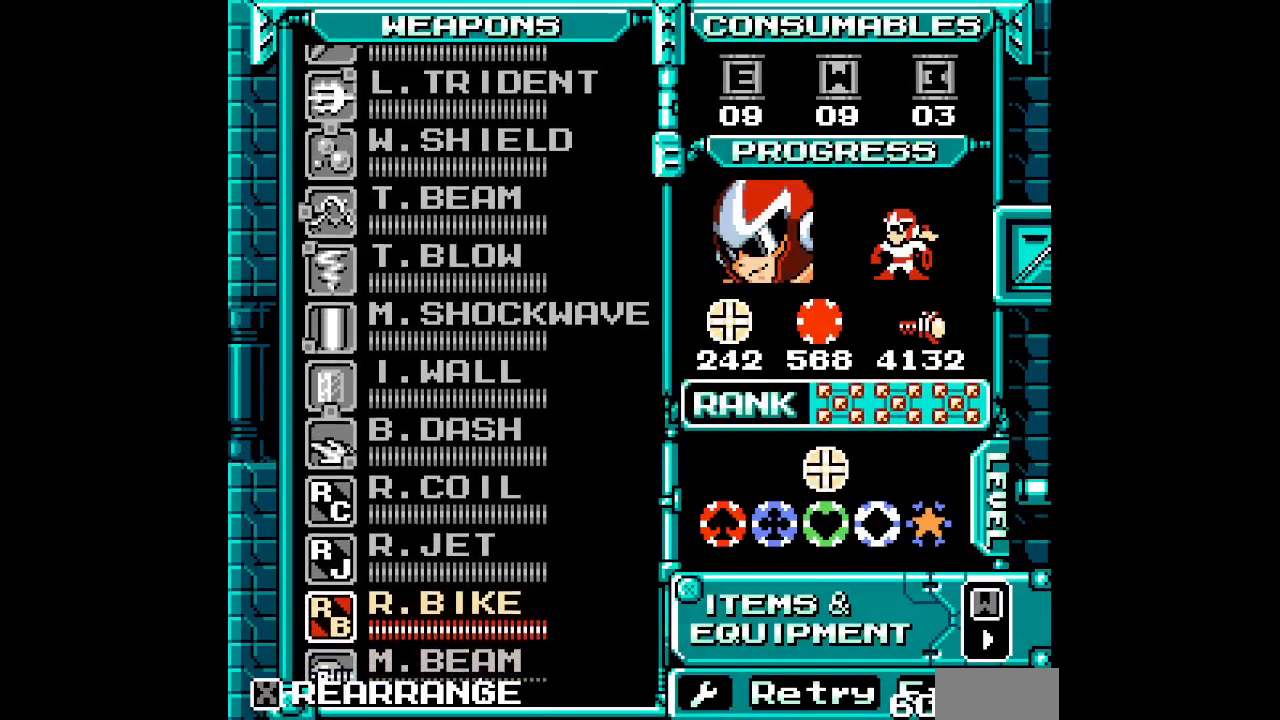
{"buttons": [], "events": [[33, "DPAD_UP", "up"], [100, "DPAD_UP", "down"], [167, "DPAD_UP", "up"], [250, "DPAD_UP", "down"], [350, "DPAD_UP", "up"]]}
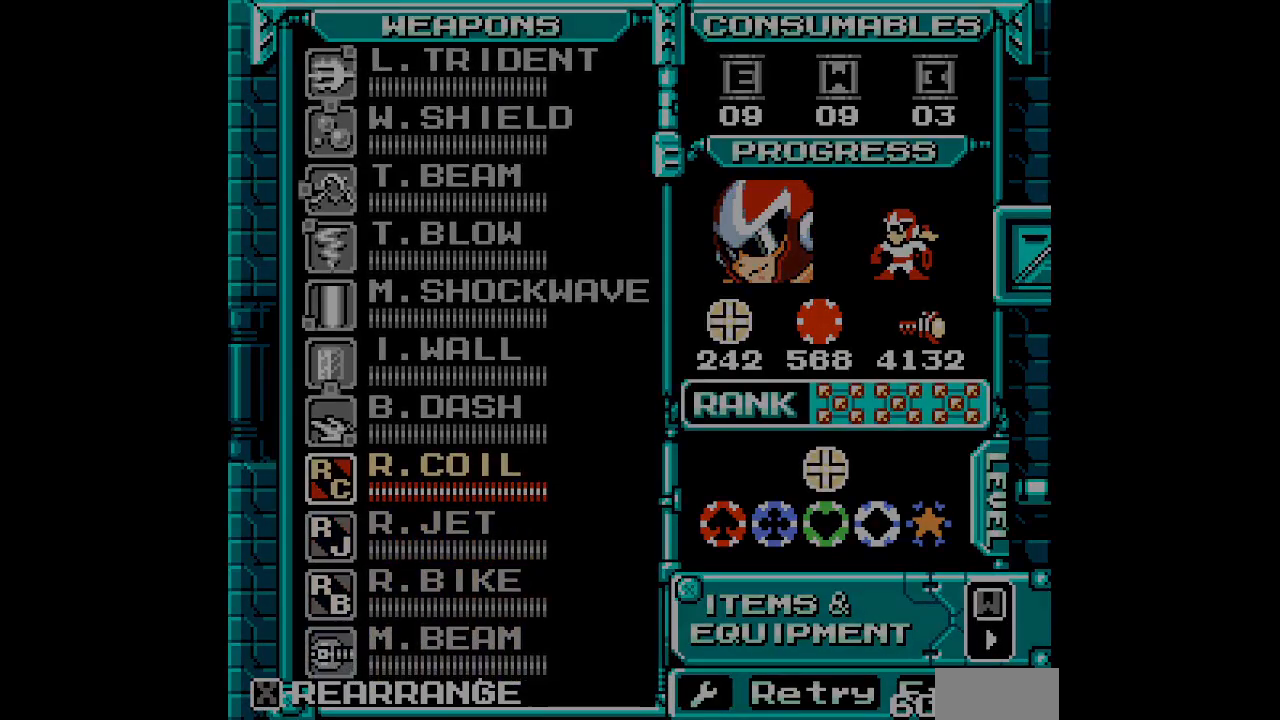
{"buttons": ["DPAD_RIGHT"]}
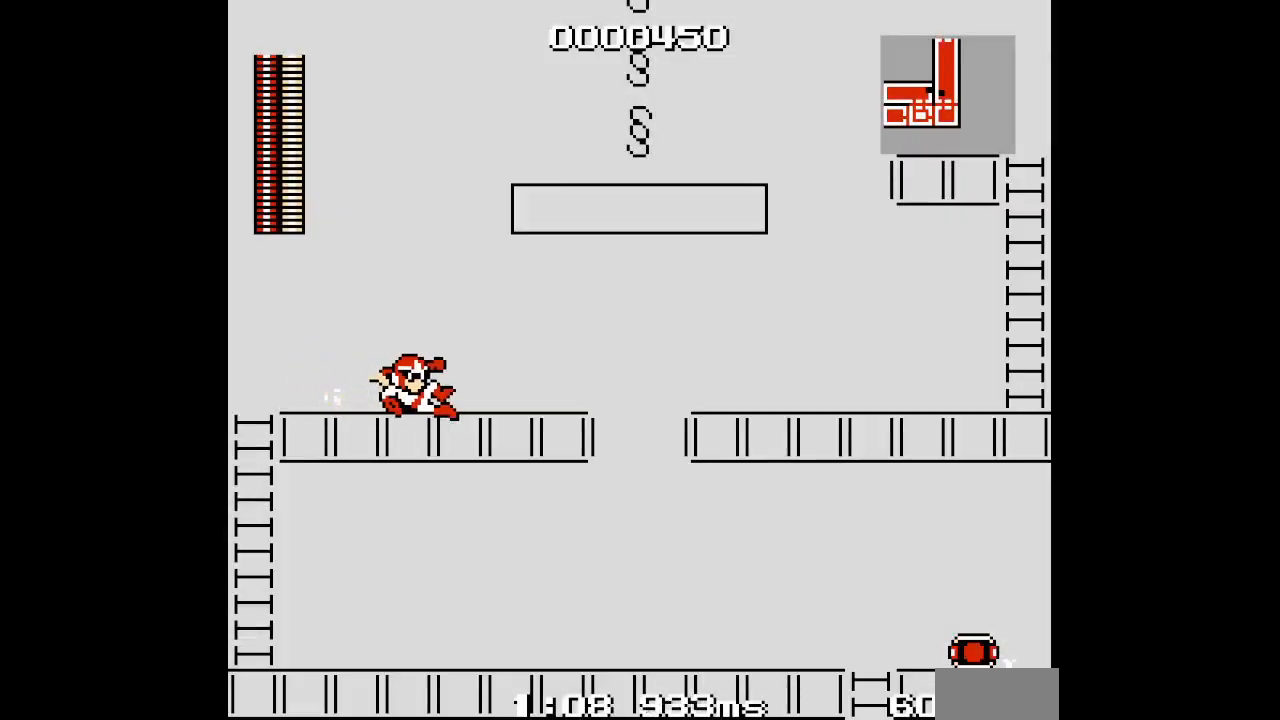
{"buttons": [], "events": [[450, "DPAD_RIGHT", "up"]]}
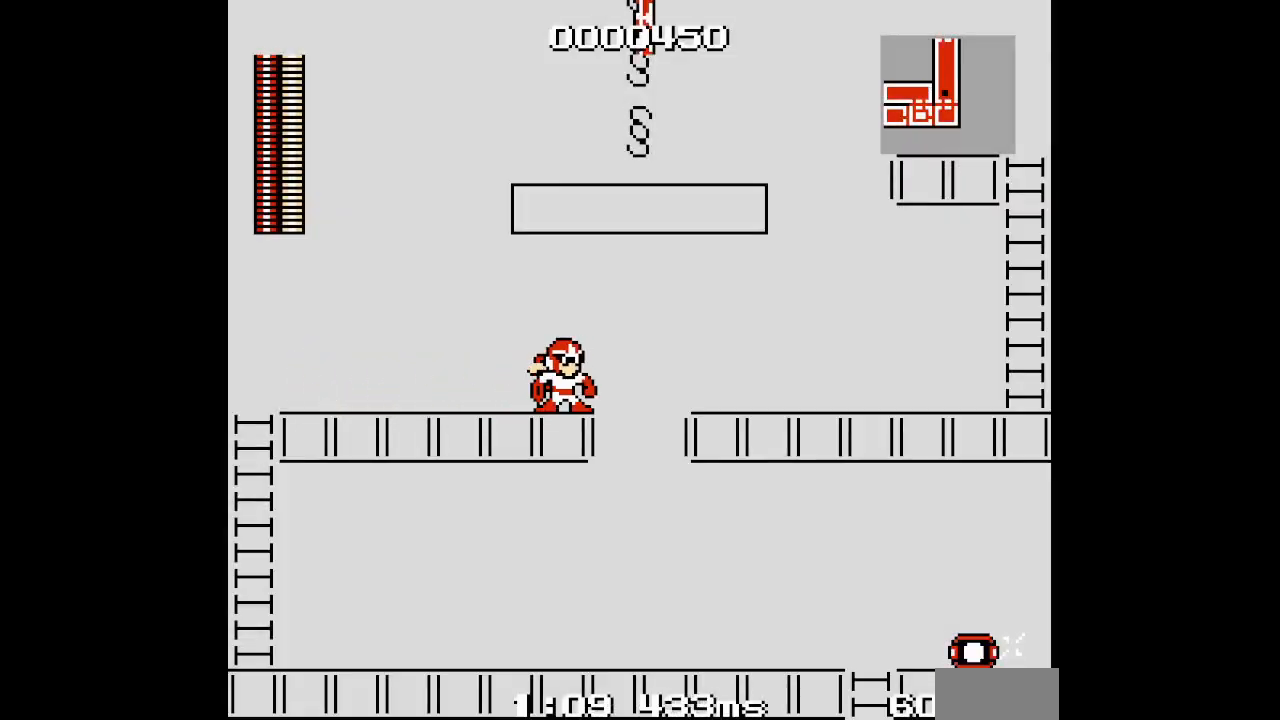
{"buttons": ["DPAD_RIGHT"], "events": [[367, "DPAD_RIGHT", "down"]]}
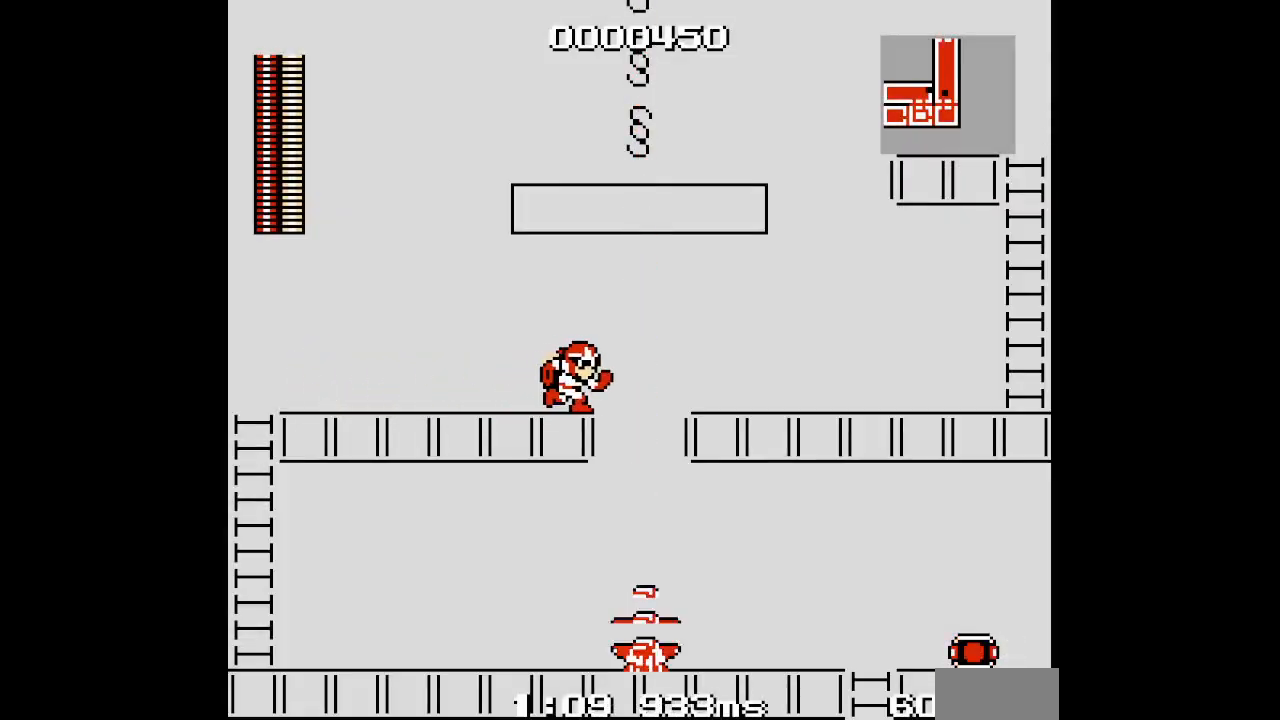
{"buttons": [], "events": [[317, "DPAD_RIGHT", "up"]]}
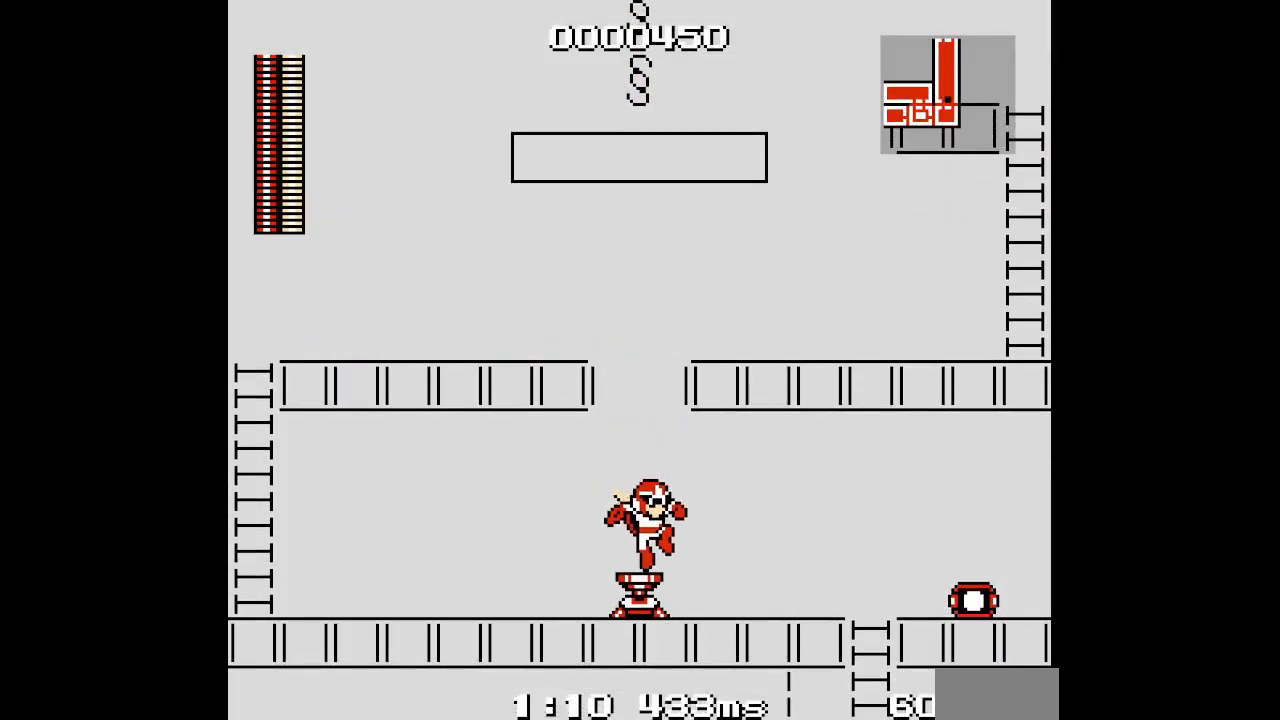
{"buttons": ["L1", "R1", "DPAD_RIGHT"], "events": [[67, "DPAD_RIGHT", "down"], [467, "R1", "down"], [483, "L1", "down"]]}
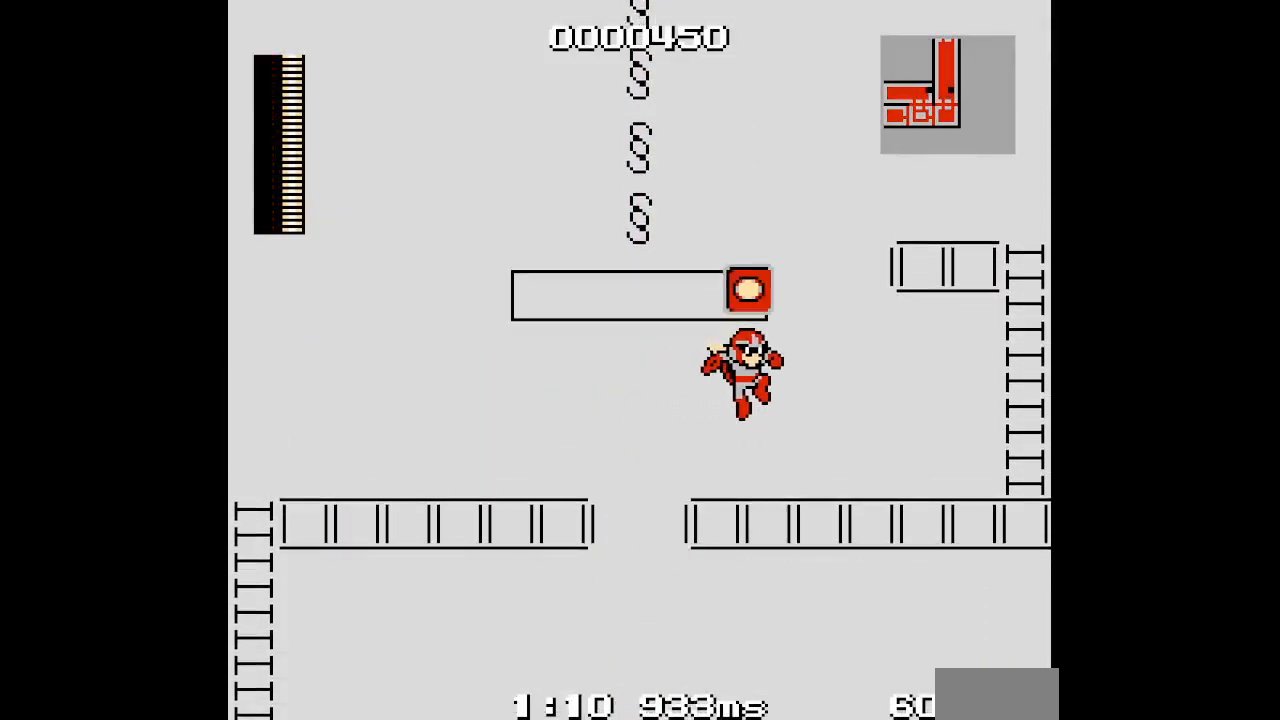
{"buttons": ["DPAD_RIGHT"], "events": [[83, "R1", "up"], [100, "L1", "up"]]}